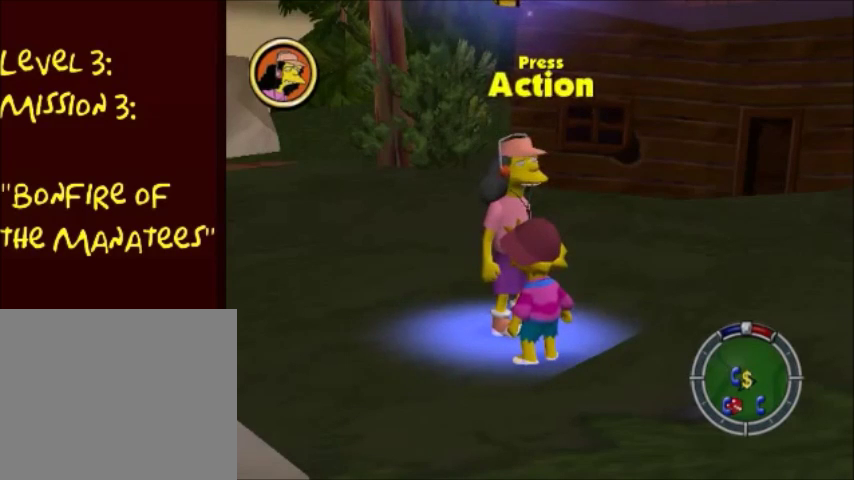
Gameplay with a controller (PlayStation layout); each line is a JSON object with the inputs held at the frame after it. "events" lists button and stick changes between this image and that frame as [ms after this image, input, new state], when the widget could be followed in between. Not read: L3 R3.
{"buttons": ["CROSS"], "left_stick": "center", "right_stick": "center", "events": [[267, "TRIANGLE", "down"], [367, "TRIANGLE", "up"], [501, "CROSS", "down"]]}
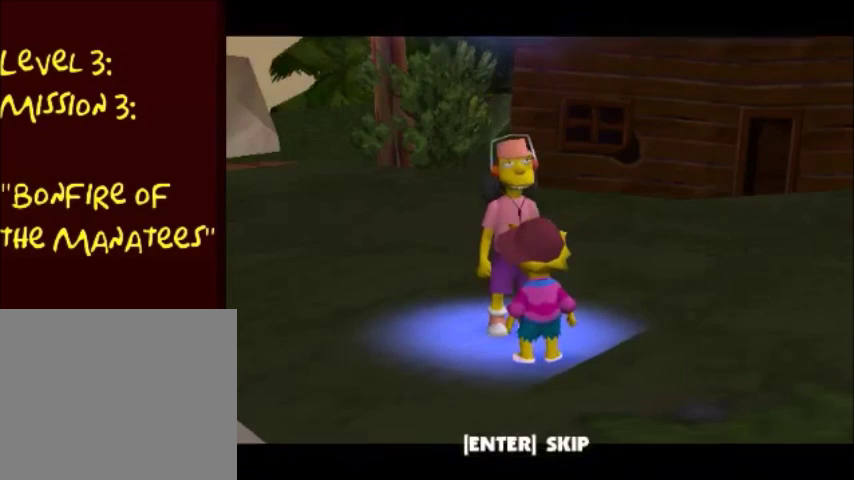
{"buttons": [], "left_stick": "center", "right_stick": "center", "events": [[100, "CROSS", "up"], [166, "CROSS", "down"], [200, "CROSS", "up"], [266, "CROSS", "down"], [300, "CROSS", "up"], [400, "CROSS", "down"], [433, "CROSS", "up"]]}
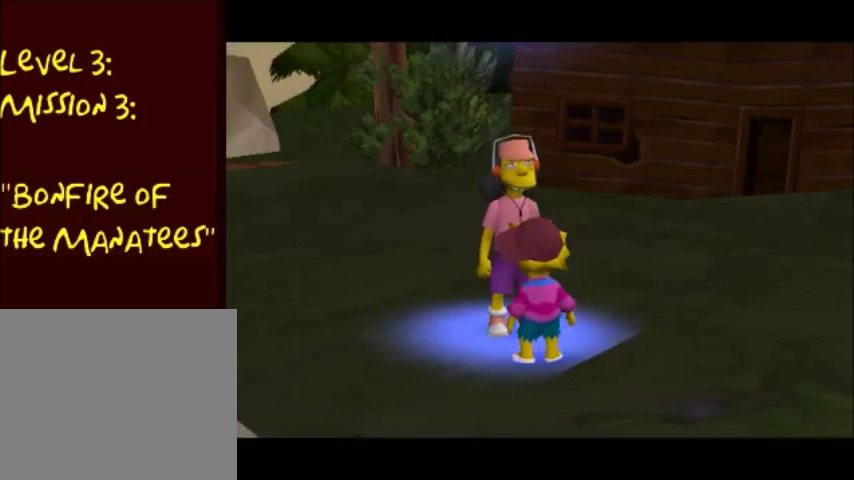
{"buttons": [], "left_stick": "center", "right_stick": "center", "events": [[67, "CROSS", "down"], [100, "CROSS", "up"], [200, "CROSS", "down"], [234, "CROSS", "up"], [300, "CROSS", "down"], [367, "CROSS", "up"], [434, "CROSS", "down"], [501, "CROSS", "up"]]}
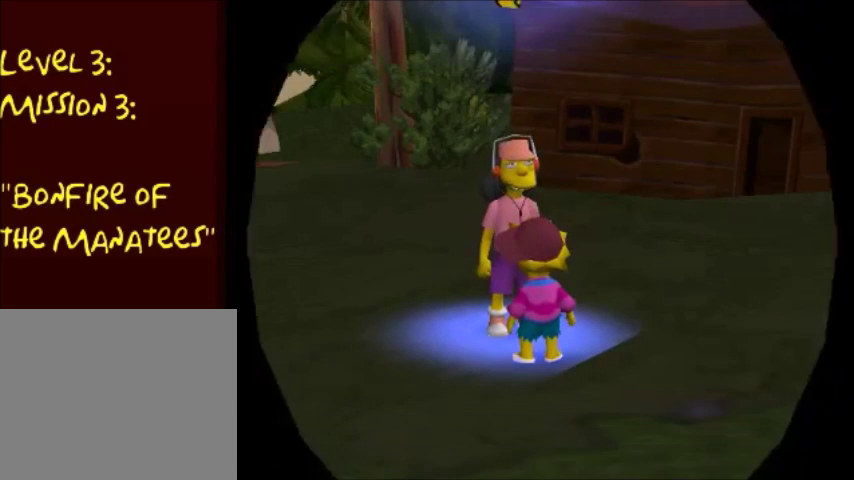
{"buttons": ["CROSS"], "left_stick": "center", "right_stick": "center", "events": [[66, "CROSS", "down"], [133, "CROSS", "up"], [200, "CROSS", "down"], [266, "CROSS", "up"], [333, "CROSS", "down"], [400, "CROSS", "up"], [467, "CROSS", "down"]]}
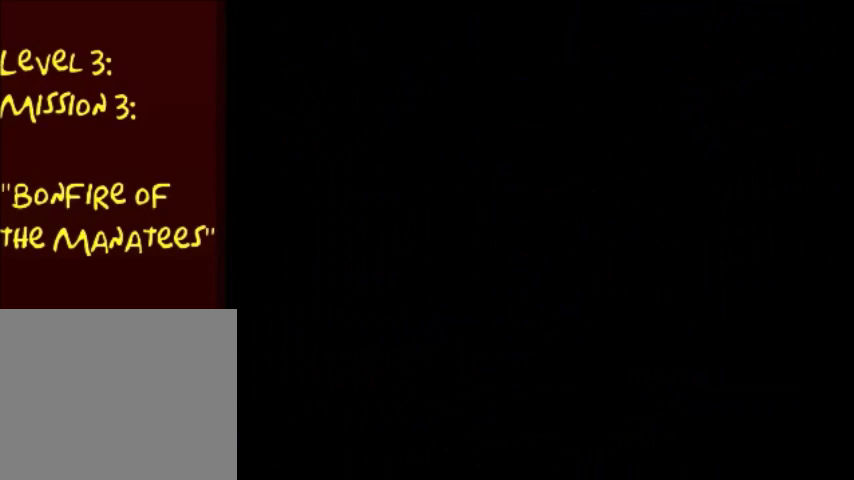
{"buttons": [], "left_stick": "center", "right_stick": "center", "events": [[33, "CROSS", "up"], [134, "CROSS", "down"], [167, "CROSS", "up"], [234, "CROSS", "down"], [300, "CROSS", "up"], [400, "CROSS", "down"], [434, "CROSS", "up"]]}
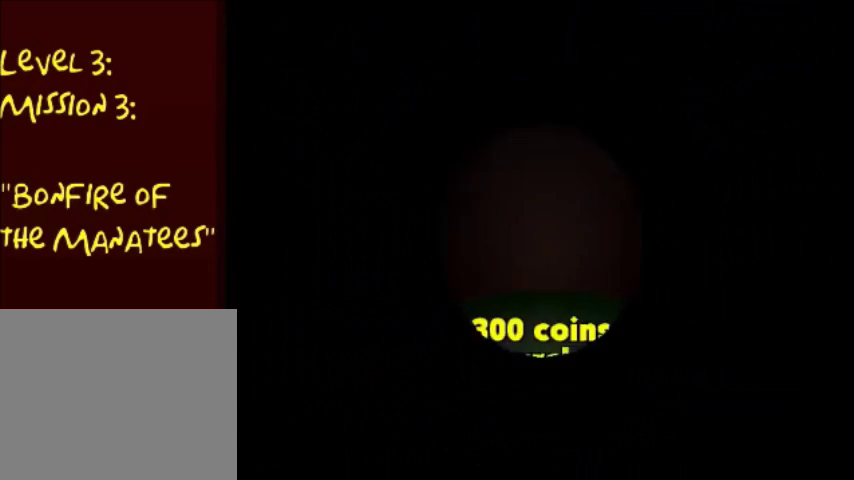
{"buttons": ["CROSS"], "left_stick": "center", "right_stick": "center", "events": [[33, "CROSS", "down"], [66, "CROSS", "up"], [133, "CROSS", "down"], [233, "CROSS", "up"], [300, "CROSS", "down"], [367, "CROSS", "up"], [433, "CROSS", "down"]]}
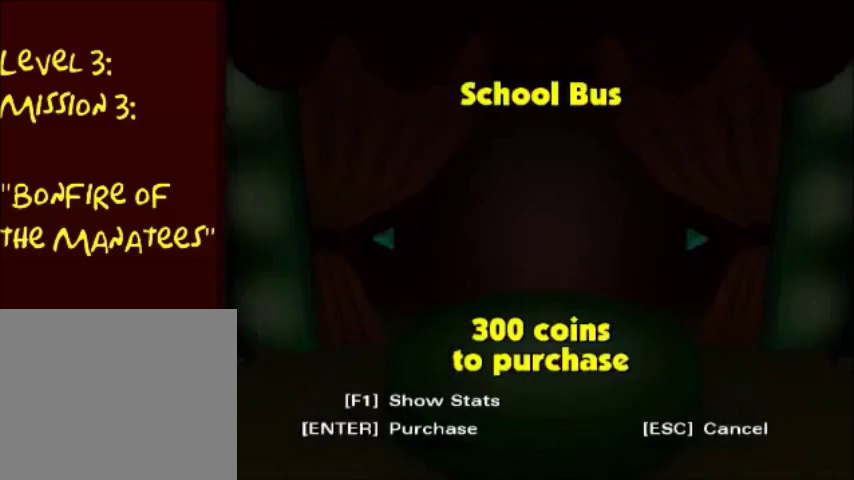
{"buttons": [], "left_stick": "center", "right_stick": "center", "events": [[33, "CROSS", "up"], [100, "CROSS", "down"], [167, "CROSS", "up"], [234, "CROSS", "down"], [334, "CROSS", "up"], [400, "CROSS", "down"], [467, "CROSS", "up"]]}
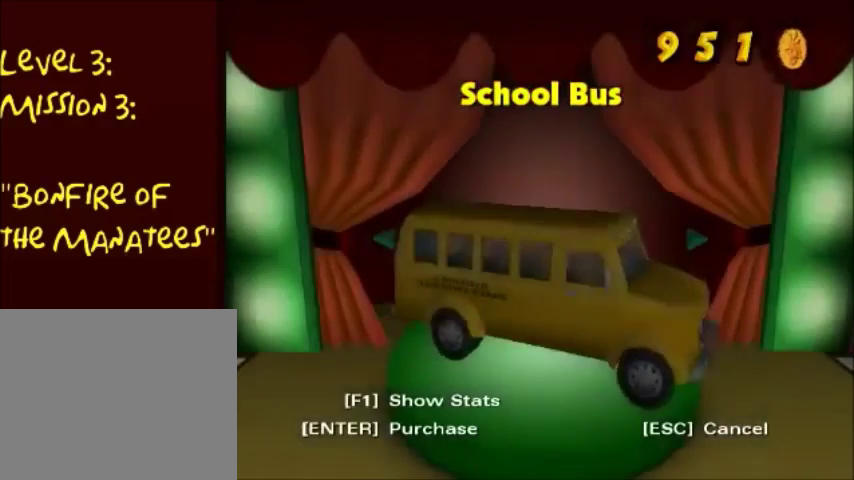
{"buttons": ["CROSS"], "left_stick": "center", "right_stick": "center", "events": [[66, "CROSS", "down"], [100, "CROSS", "up"], [166, "CROSS", "down"], [233, "CROSS", "up"], [333, "CROSS", "down"], [400, "CROSS", "up"], [467, "CROSS", "down"]]}
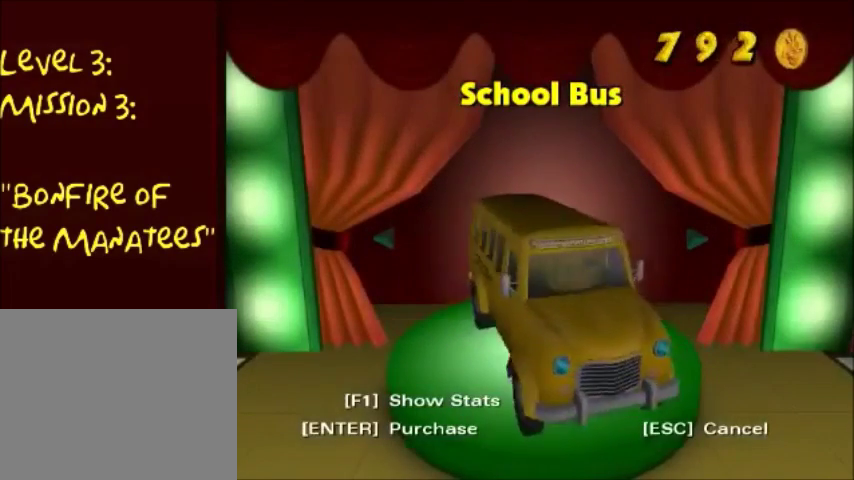
{"buttons": [], "left_stick": "center", "right_stick": "center", "events": [[67, "CROSS", "up"]]}